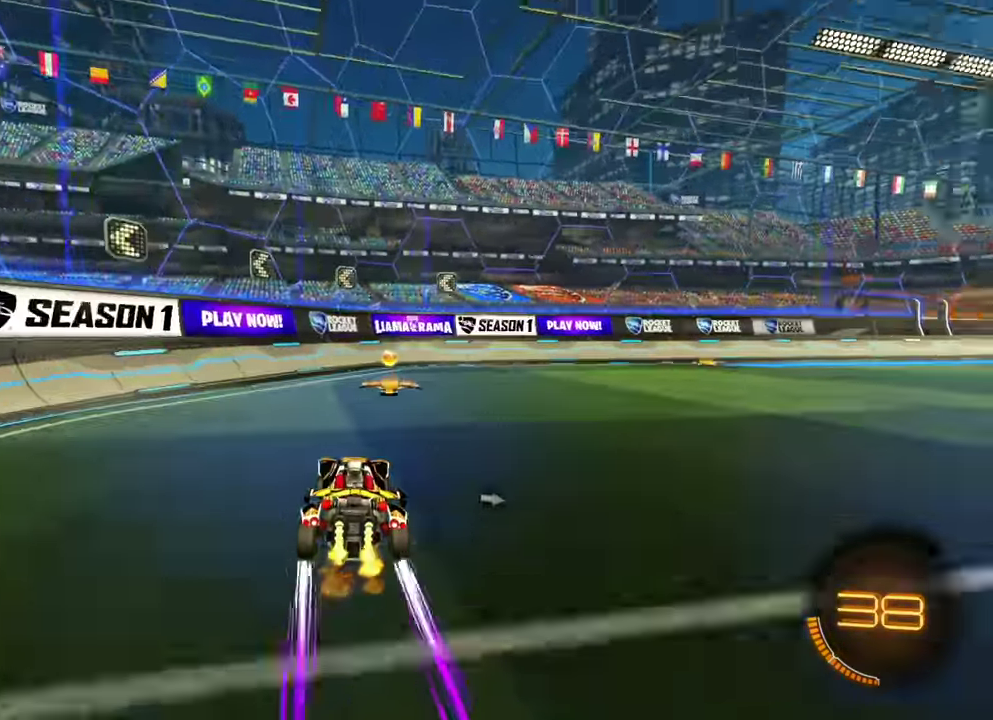
Gameplay with a controller (Xbox layout); each line is a JSON object with the inputs held at the frame after it (dt_ms = milliseconds from this image to that frame). "events" lists button and stick changes between this image and that frame as [ms after this image, input, new state], when the widget could be followed in between. Not read: A L2 L3 R1 R3 X Y.
{"dt_ms": 300, "buttons": ["B", "R2"], "left_stick": "right", "events": [[33, "L1", "up"], [267, "B", "down"]]}
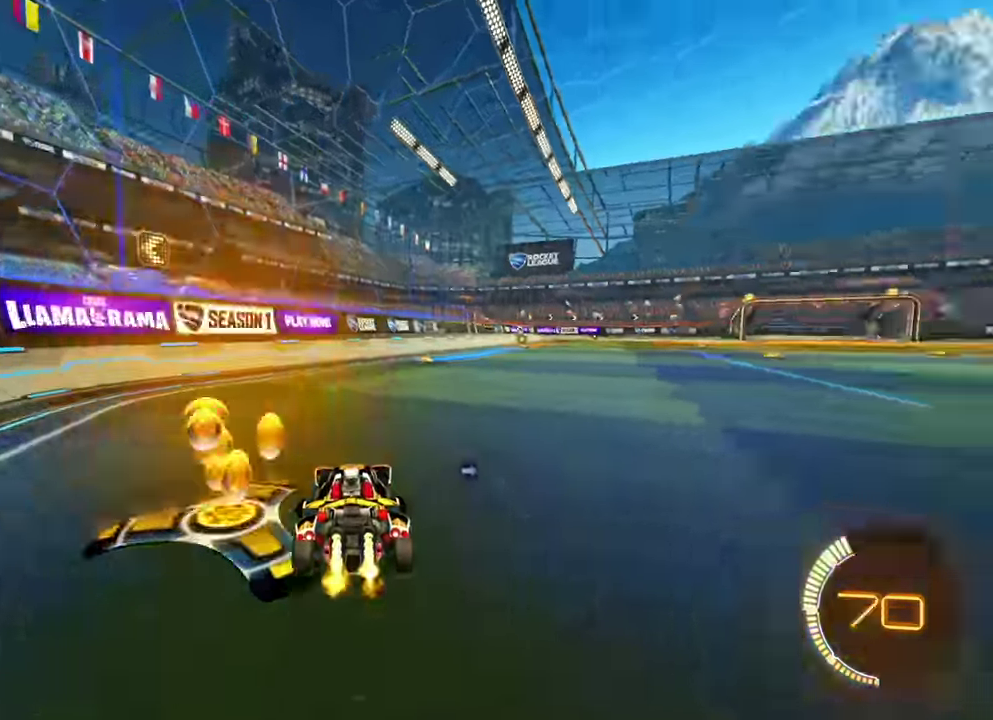
{"dt_ms": 500, "buttons": ["B", "R2"], "left_stick": "left", "events": [[83, "left_stick", "center"], [500, "left_stick", "left"]]}
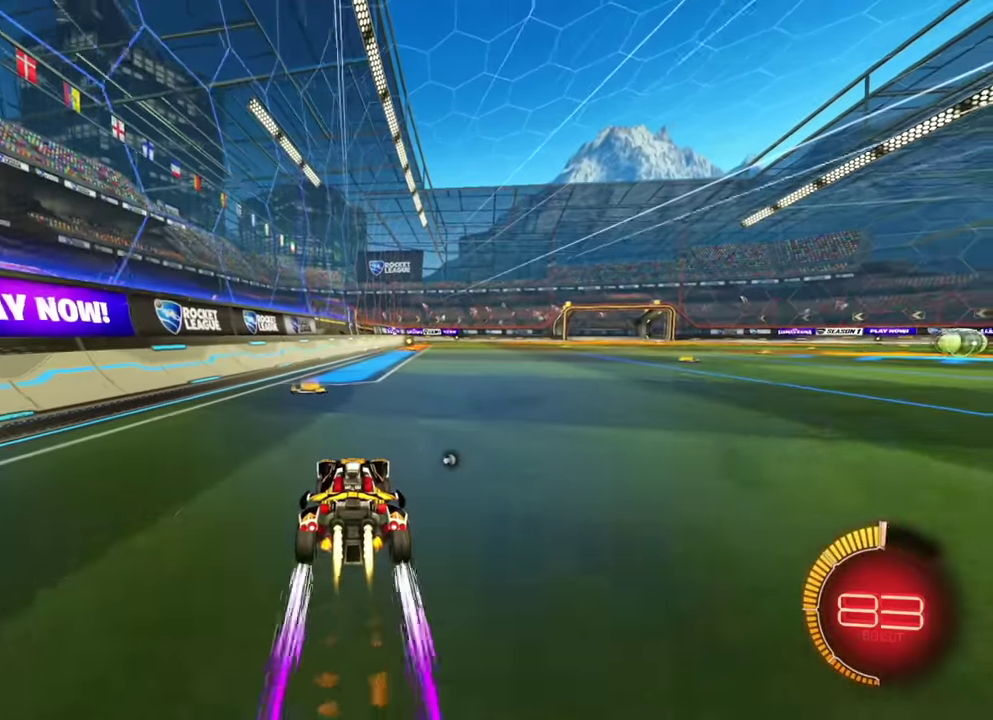
{"dt_ms": 300, "buttons": ["R2"], "left_stick": "right", "events": [[83, "B", "up"], [100, "left_stick", "center"], [200, "left_stick", "right"]]}
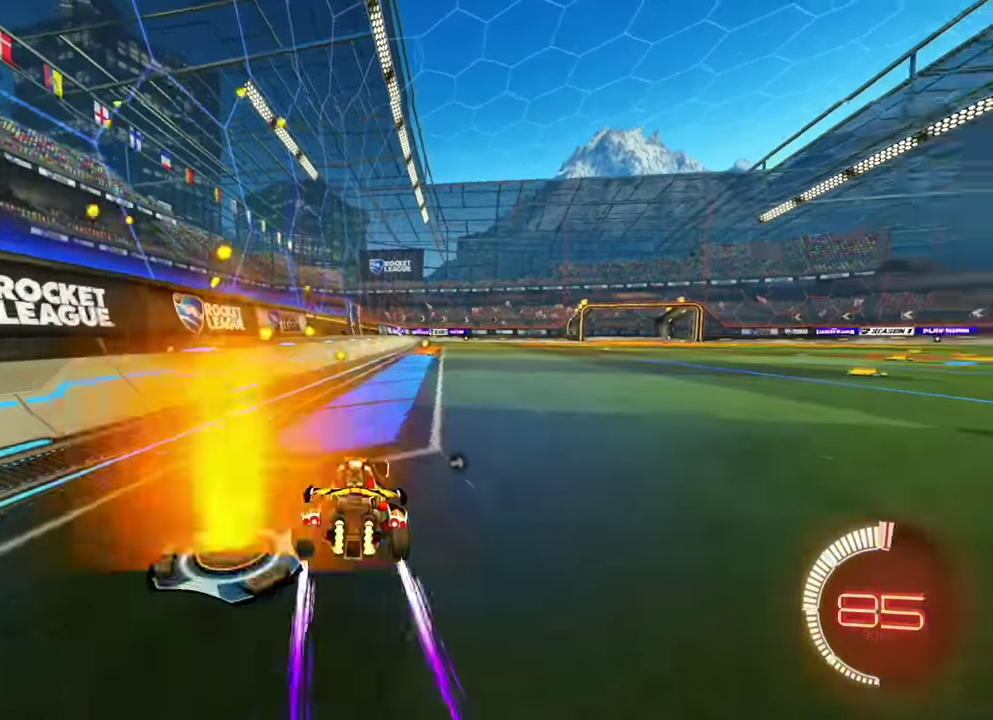
{"dt_ms": 800, "buttons": ["B", "R2"], "left_stick": "center"}
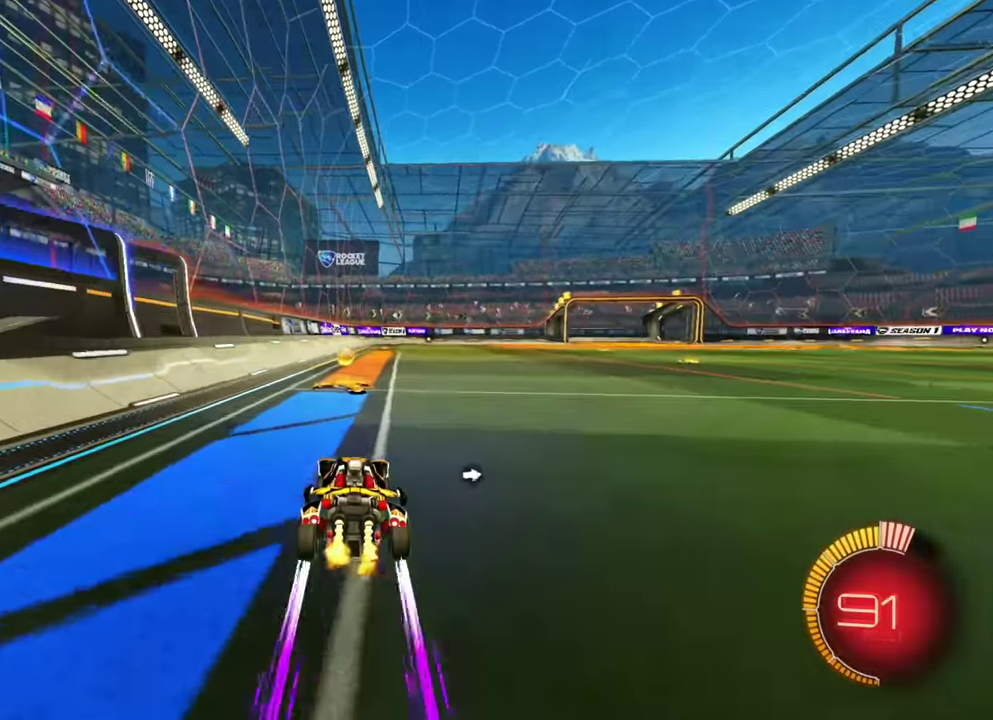
{"dt_ms": 400, "buttons": ["L1", "R2"], "left_stick": "up-left"}
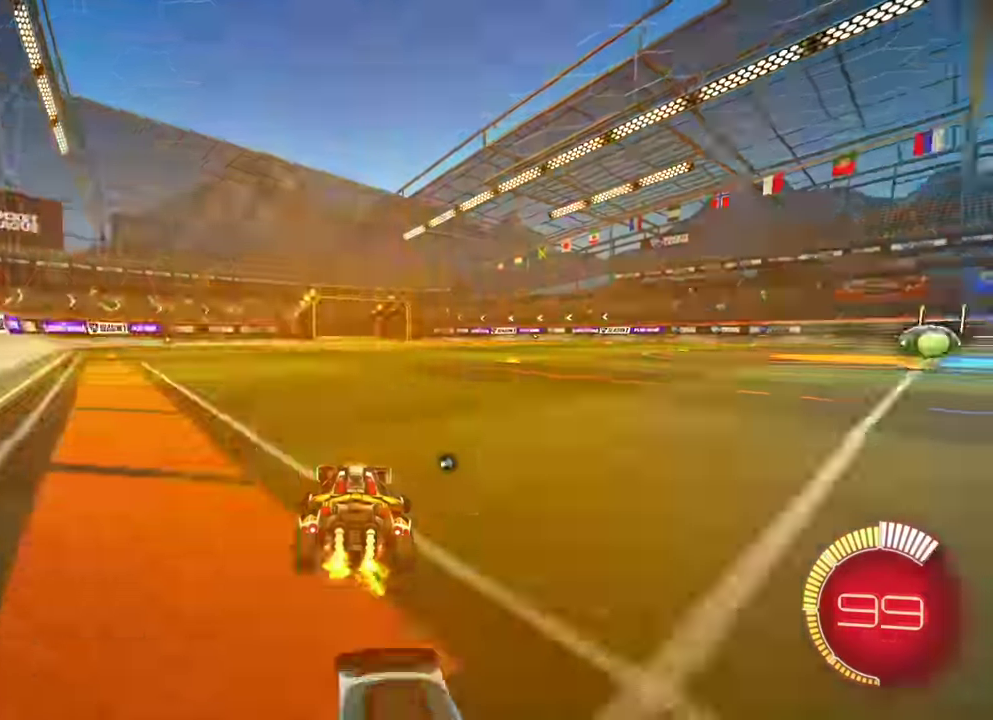
{"dt_ms": 500, "buttons": ["B", "L1", "R2"], "left_stick": "center"}
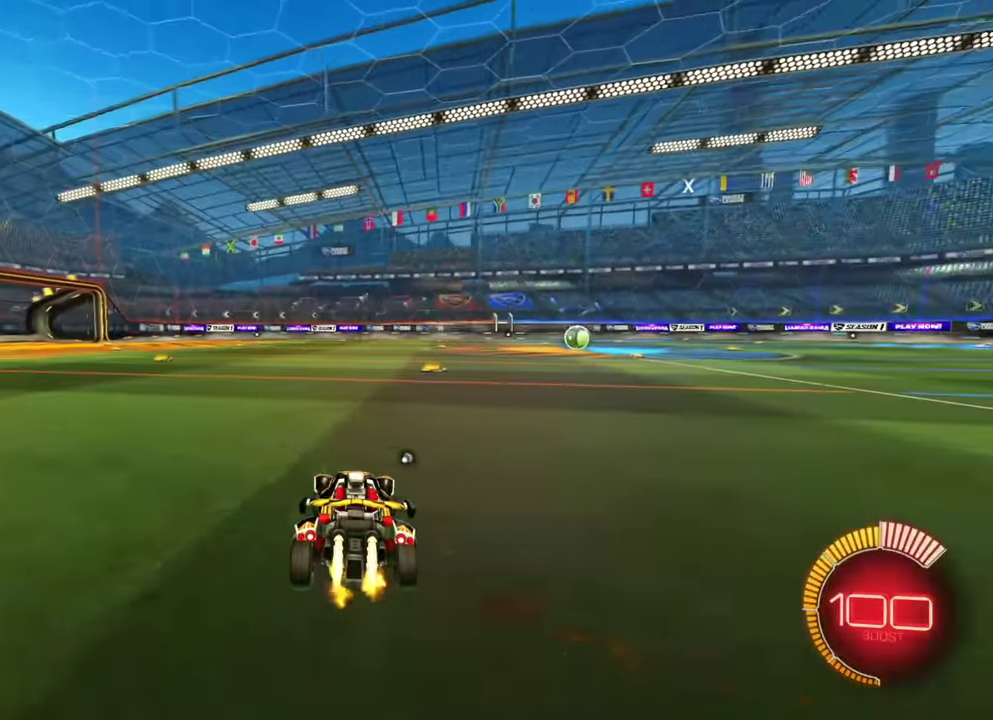
{"dt_ms": 500, "buttons": ["L1", "R2"], "left_stick": "center", "events": [[66, "left_stick", "left"], [300, "B", "up"], [333, "left_stick", "center"]]}
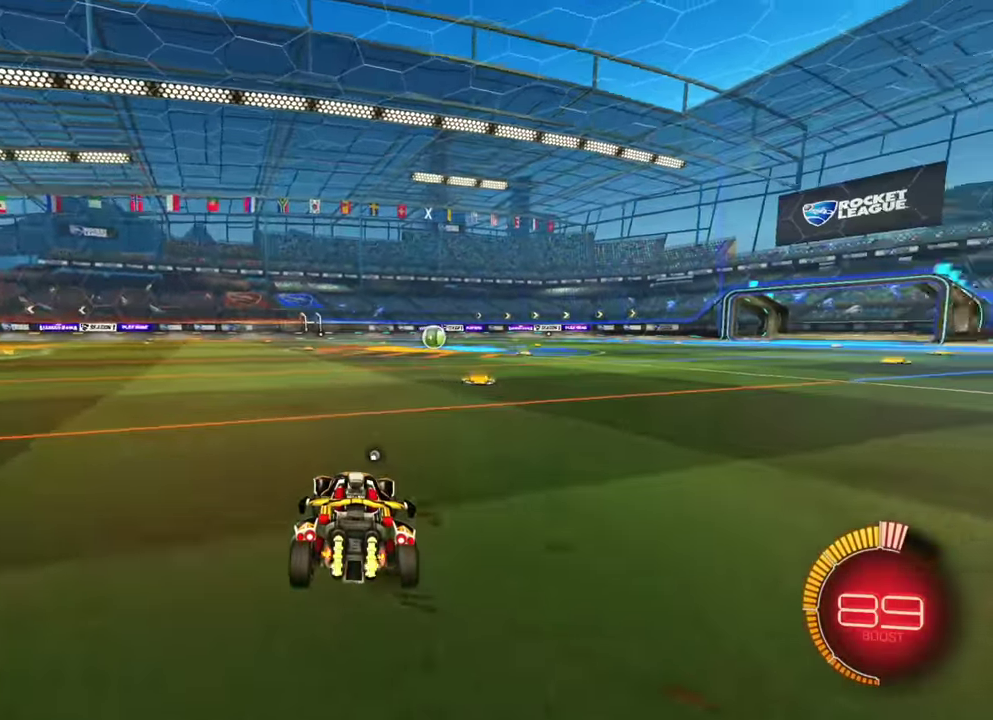
{"dt_ms": 300, "buttons": ["L1", "R2"], "left_stick": "left", "events": [[133, "left_stick", "left"]]}
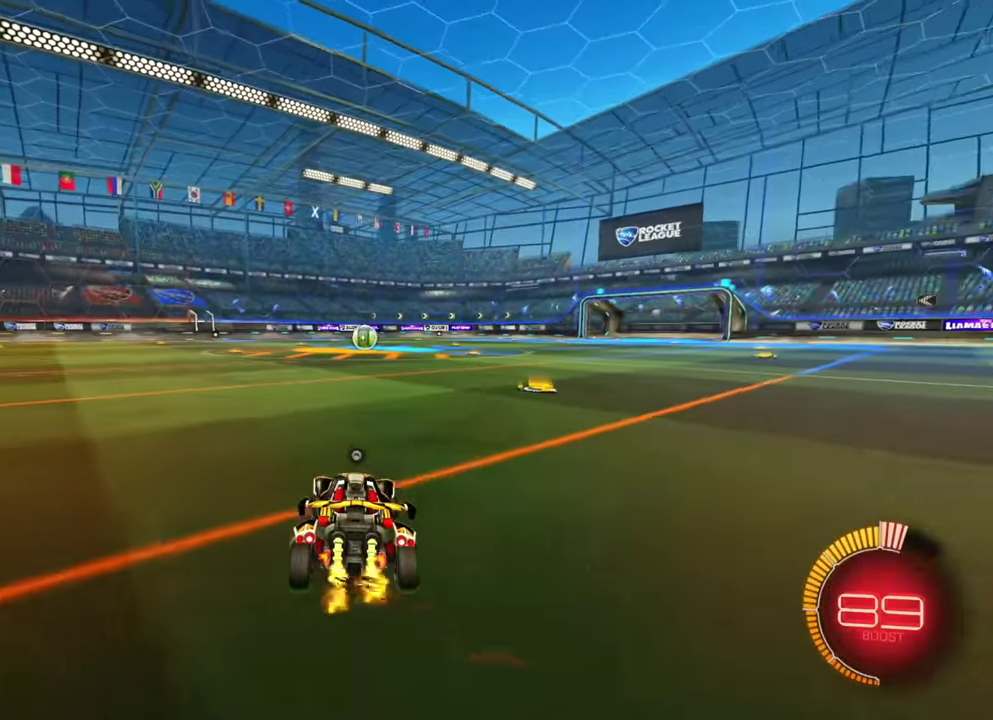
{"dt_ms": 700, "buttons": ["L1", "R2"], "left_stick": "left", "events": [[450, "left_stick", "center"], [650, "left_stick", "left"]]}
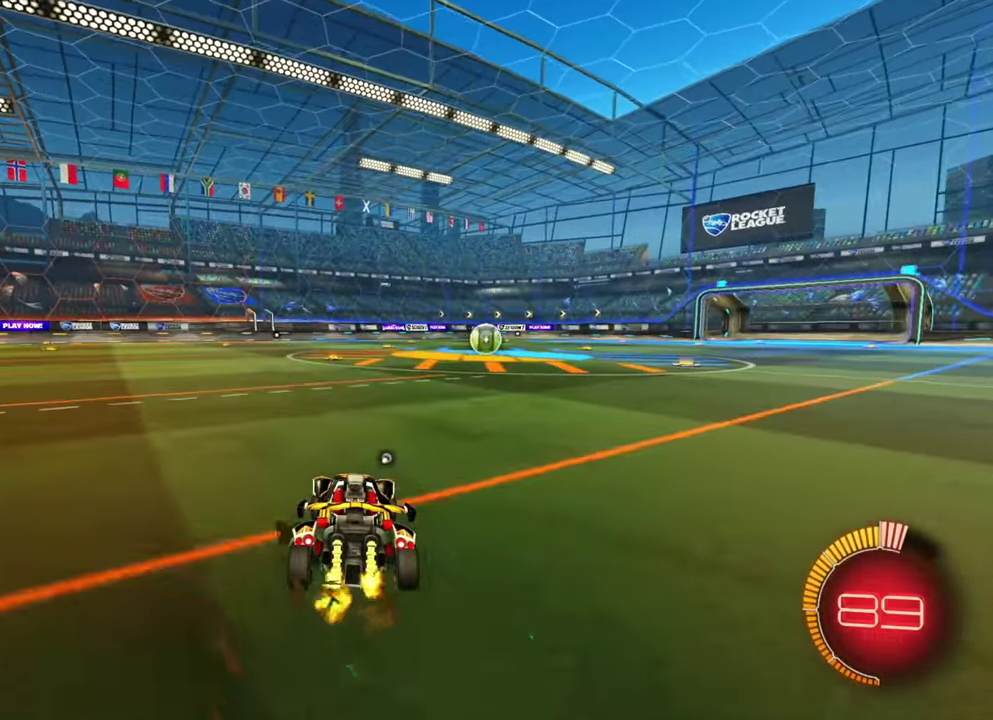
{"dt_ms": 700, "buttons": ["L1", "R2"], "left_stick": "right"}
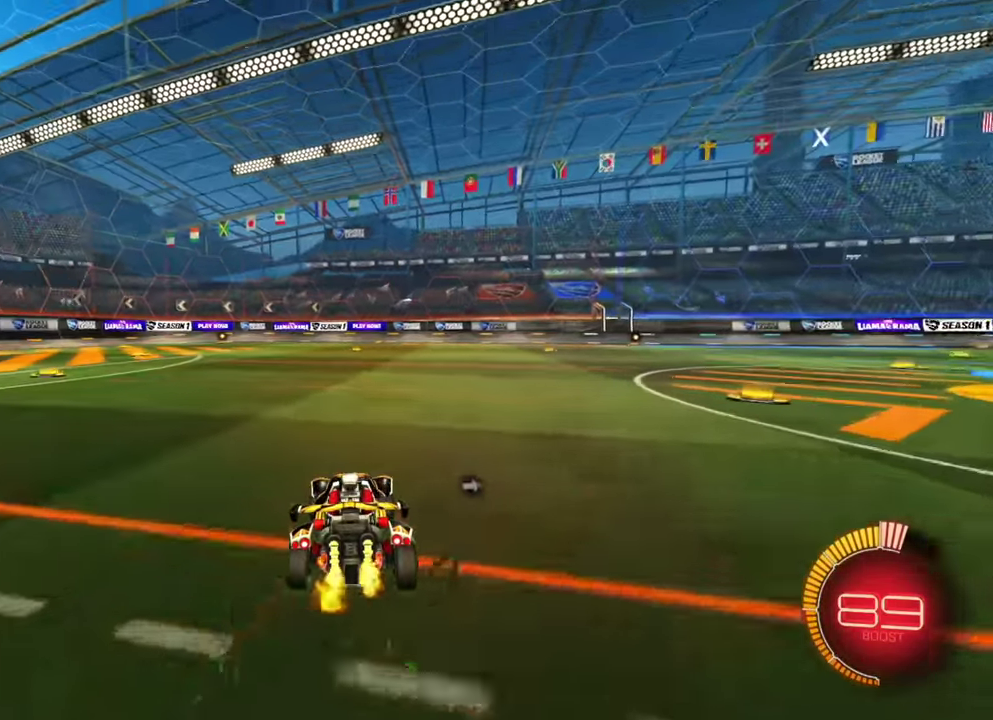
{"dt_ms": 300, "buttons": ["L1", "R2"], "left_stick": "right"}
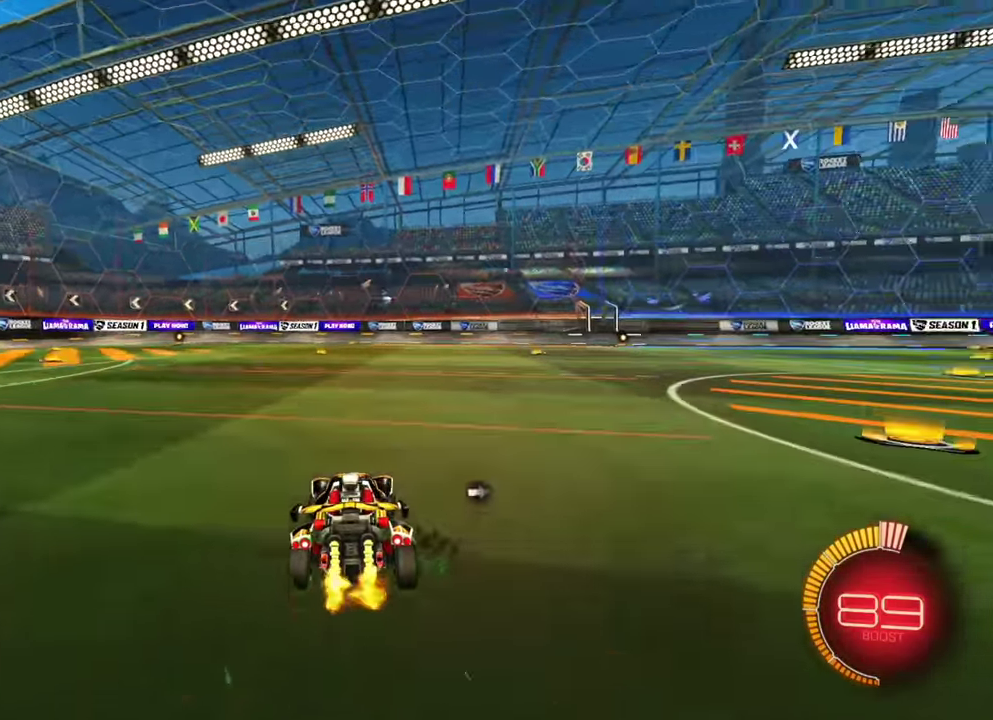
{"dt_ms": 500, "buttons": ["L1", "R2"], "left_stick": "left", "events": [[350, "left_stick", "left"]]}
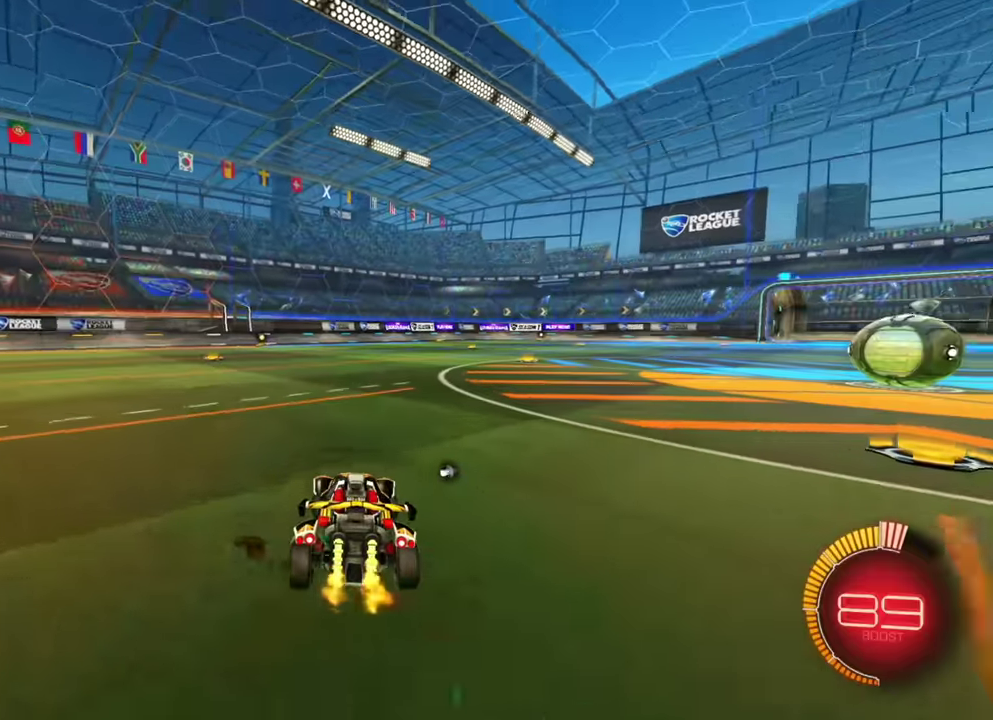
{"dt_ms": 500, "buttons": ["L1", "R2"], "left_stick": "right", "events": [[250, "left_stick", "right"]]}
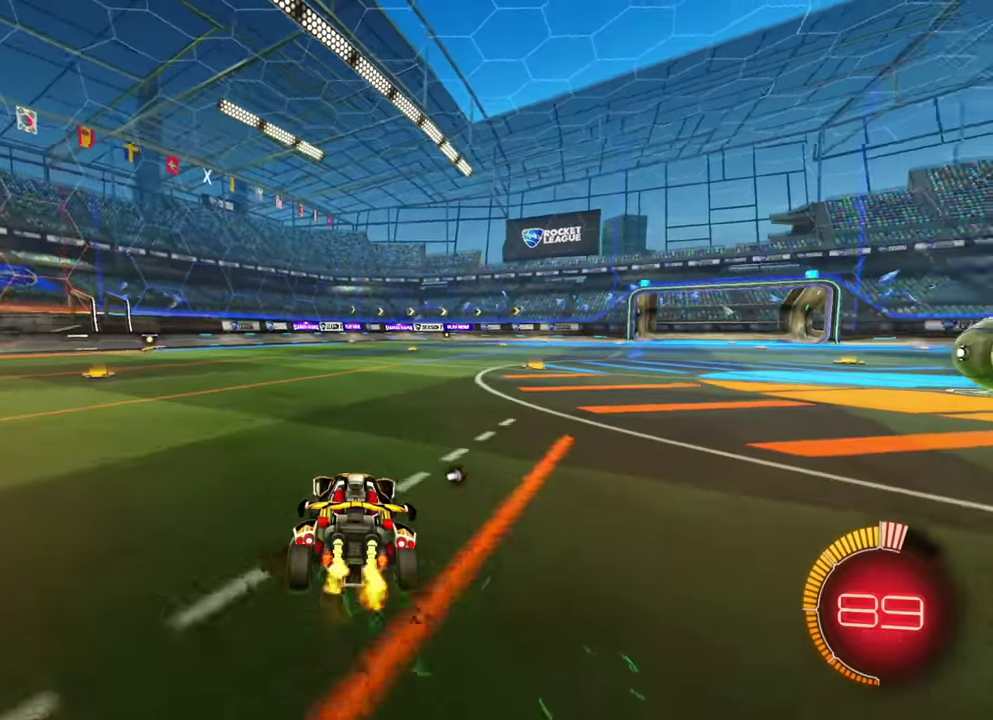
{"dt_ms": 500, "buttons": ["L1", "R2"], "left_stick": "center"}
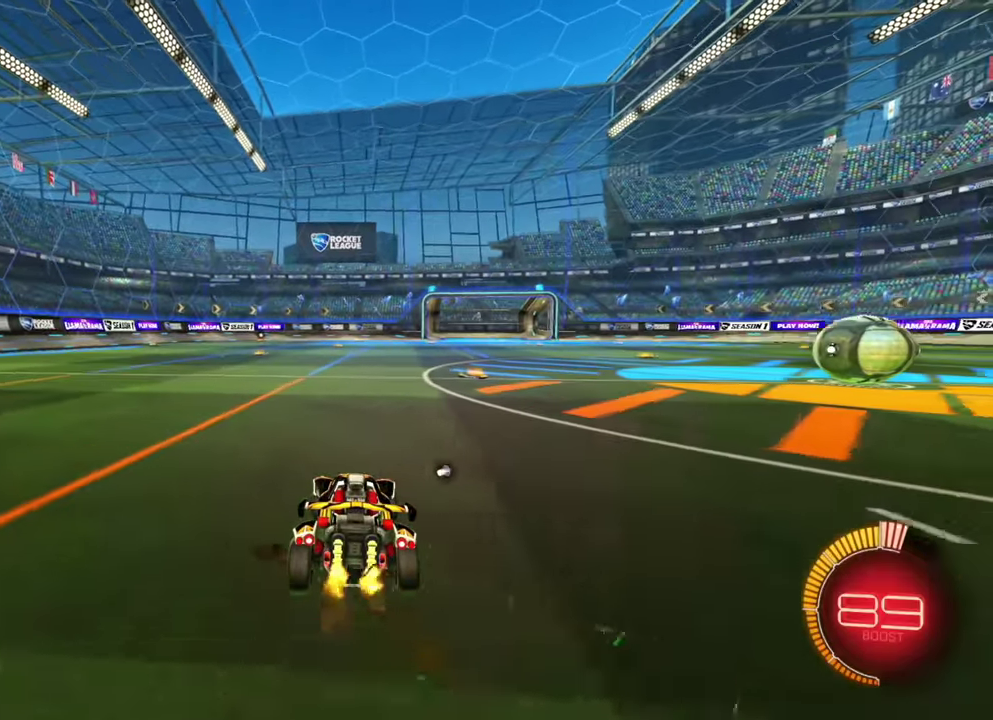
{"dt_ms": 700, "buttons": ["B", "L1", "R2"], "left_stick": "right"}
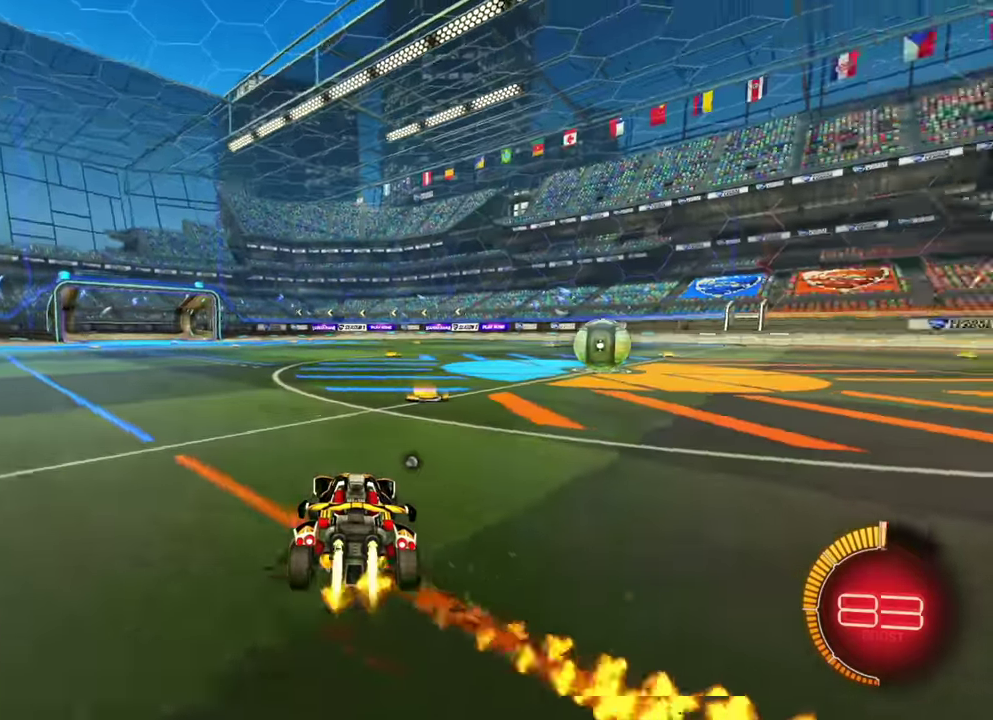
{"dt_ms": 300, "buttons": ["B", "L1", "R2"], "left_stick": "up-left", "events": [[283, "left_stick", "up-left"]]}
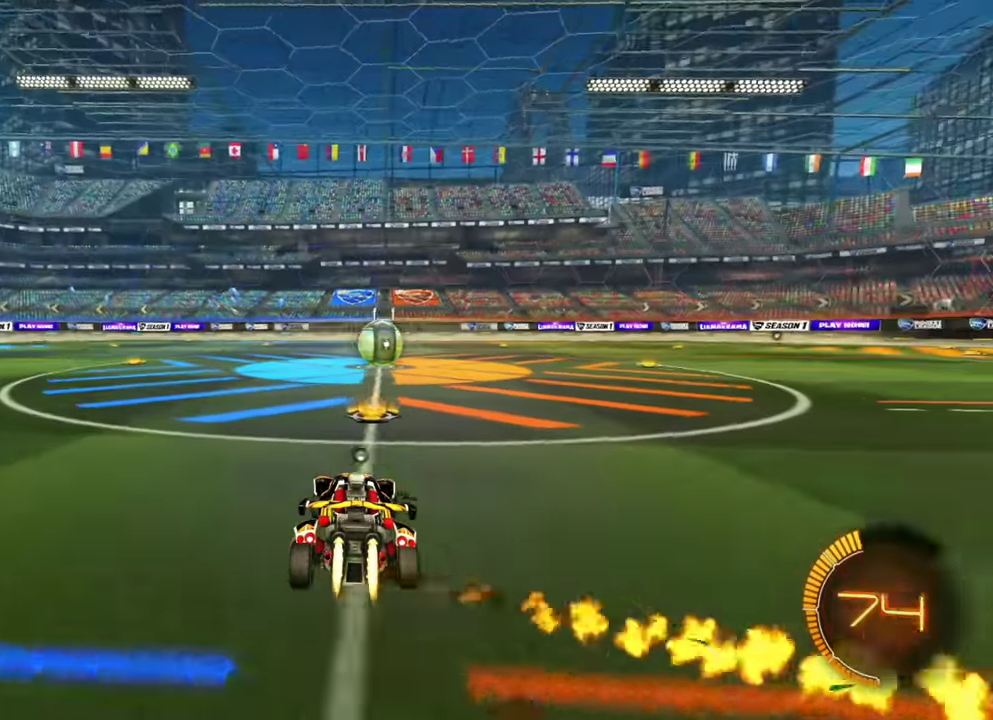
{"dt_ms": 500, "buttons": ["B", "L1", "R2"], "left_stick": "left"}
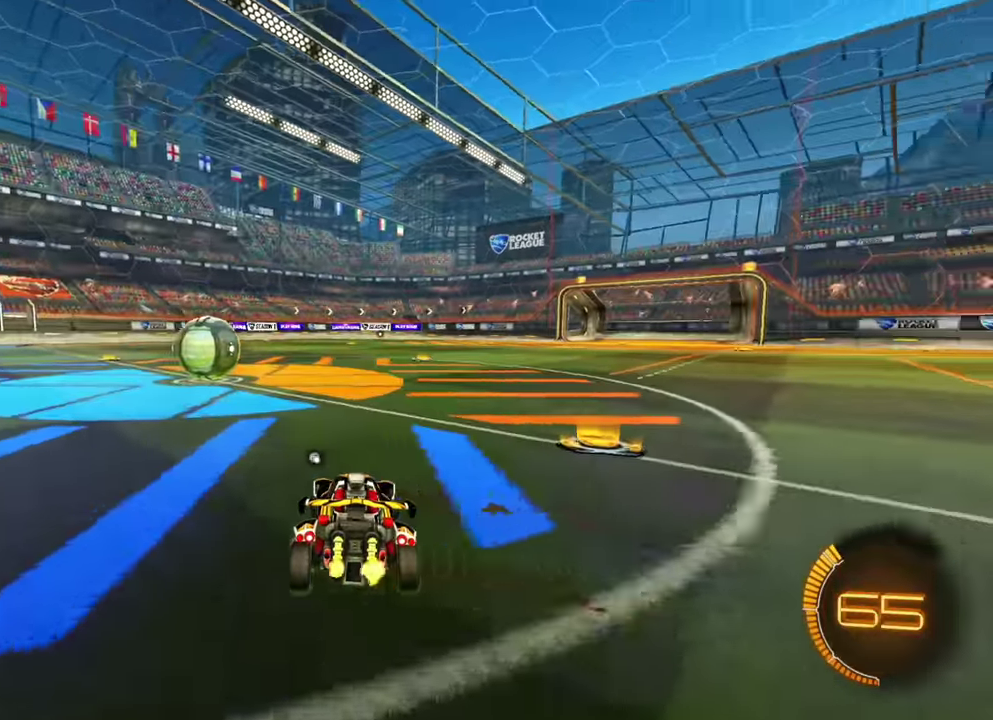
{"dt_ms": 500, "buttons": ["L1", "R2"], "left_stick": "left"}
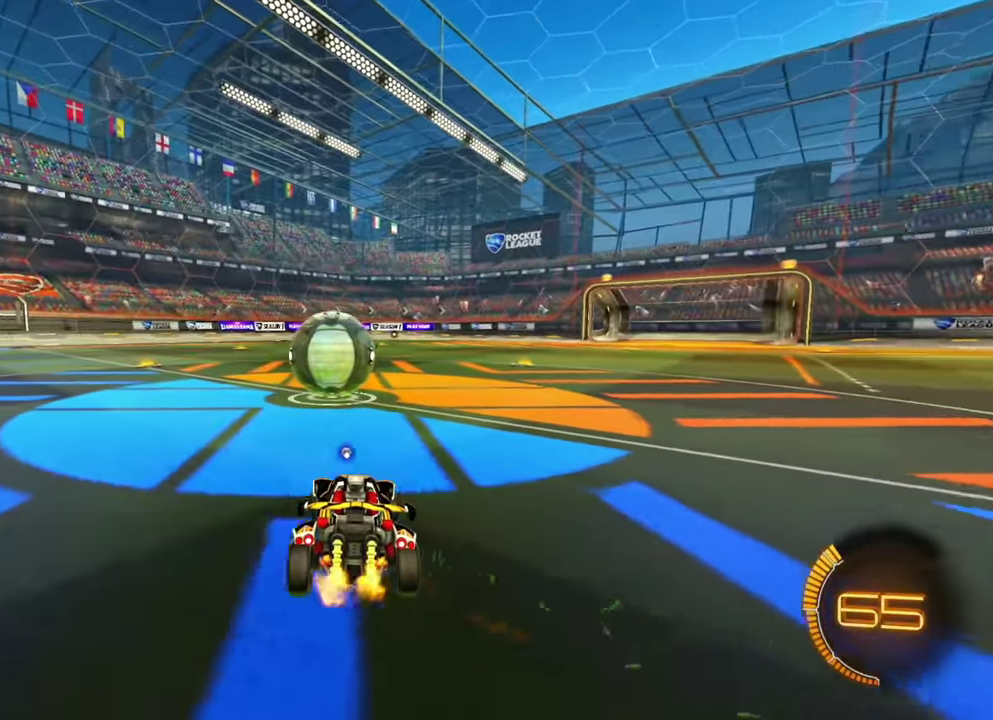
{"dt_ms": 400, "buttons": ["B", "L1", "R2"], "left_stick": "center", "events": [[183, "left_stick", "center"], [400, "B", "down"]]}
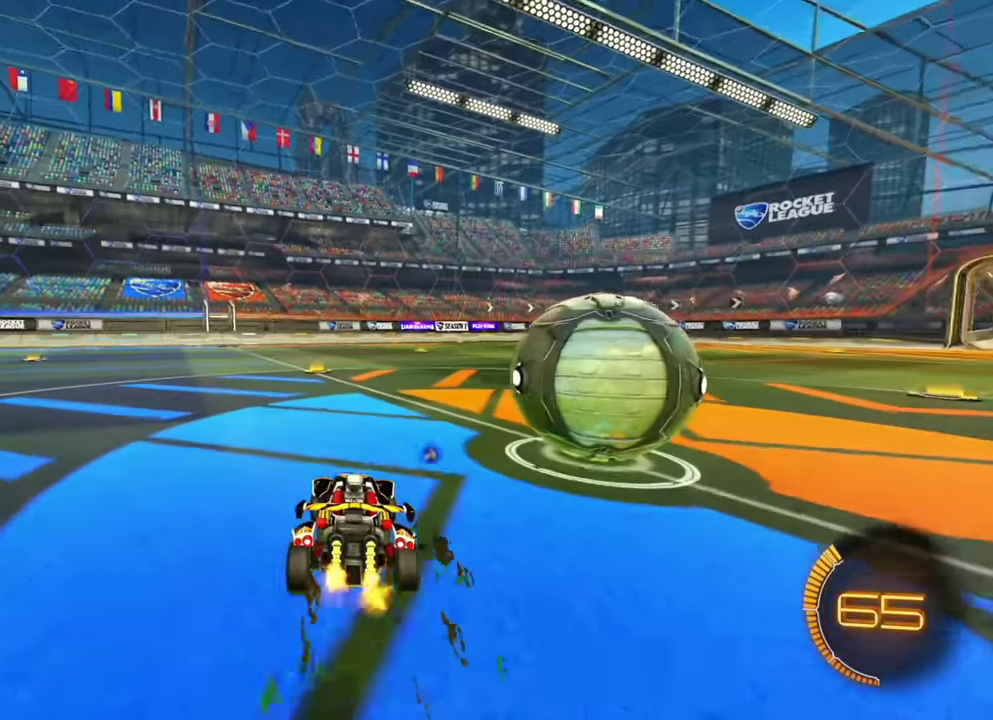
{"dt_ms": 800, "buttons": ["L1", "R2"], "left_stick": "center"}
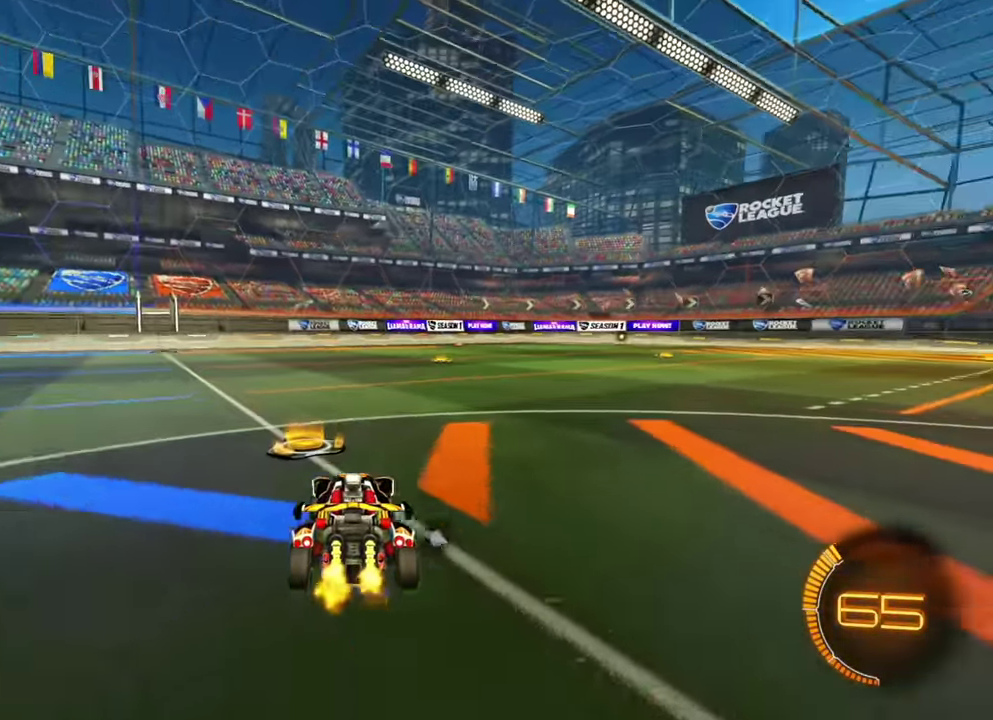
{"dt_ms": 300, "buttons": ["L1", "R2"], "left_stick": "left", "events": [[183, "left_stick", "left"]]}
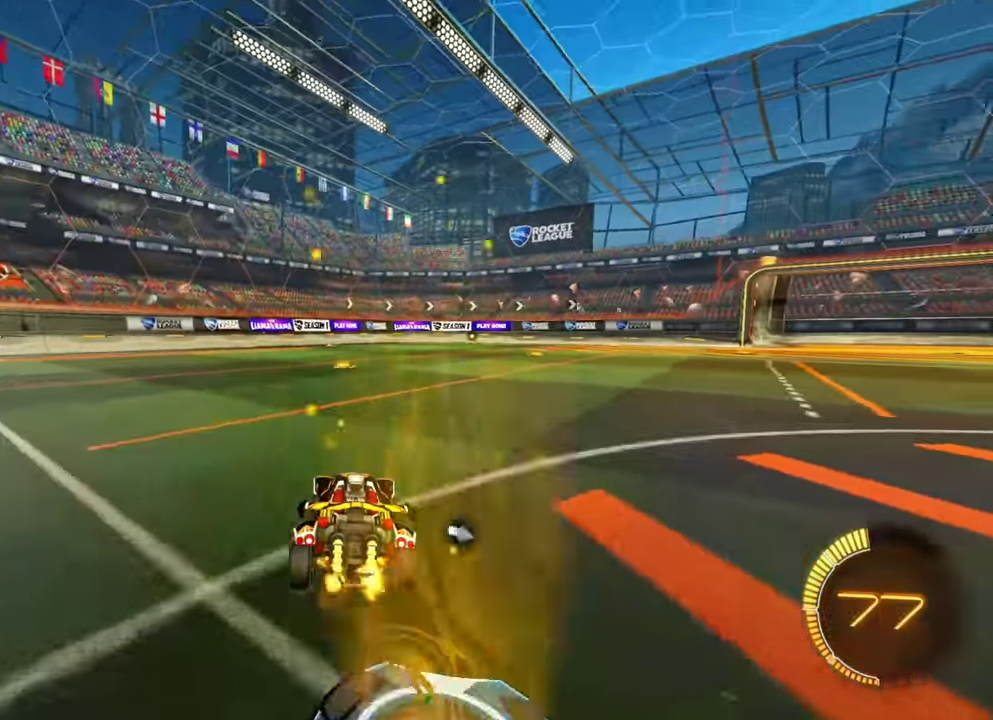
{"dt_ms": 600, "buttons": ["L1", "R2"], "left_stick": "right", "events": [[166, "left_stick", "center"], [233, "left_stick", "right"], [400, "left_stick", "center"], [500, "left_stick", "up-left"], [583, "left_stick", "right"]]}
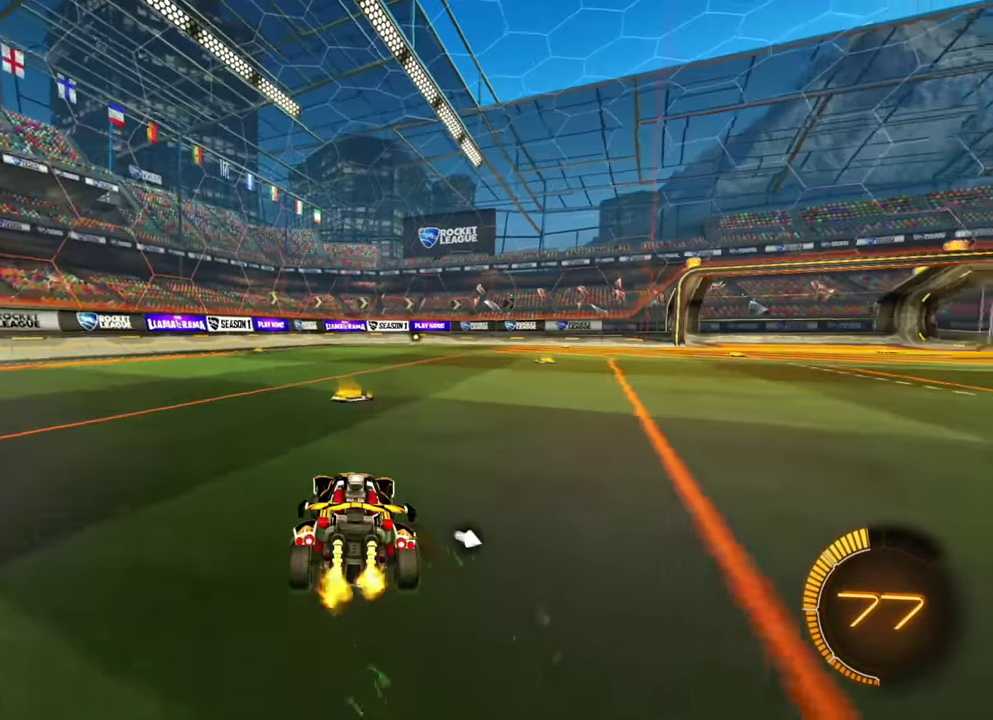
{"dt_ms": 400, "buttons": ["B", "L1", "R2"], "left_stick": "center", "events": [[150, "left_stick", "center"], [183, "B", "down"]]}
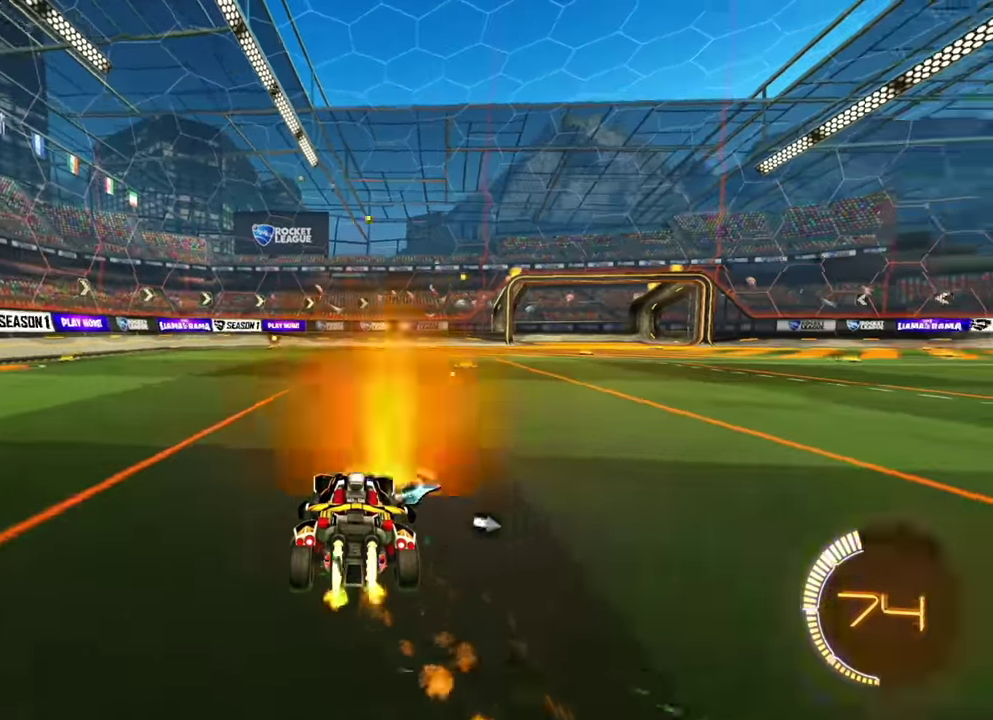
{"dt_ms": 400, "buttons": ["L1", "R2"], "left_stick": "up-left", "events": [[16, "left_stick", "right"], [133, "B", "up"], [250, "left_stick", "left"], [316, "left_stick", "up-left"]]}
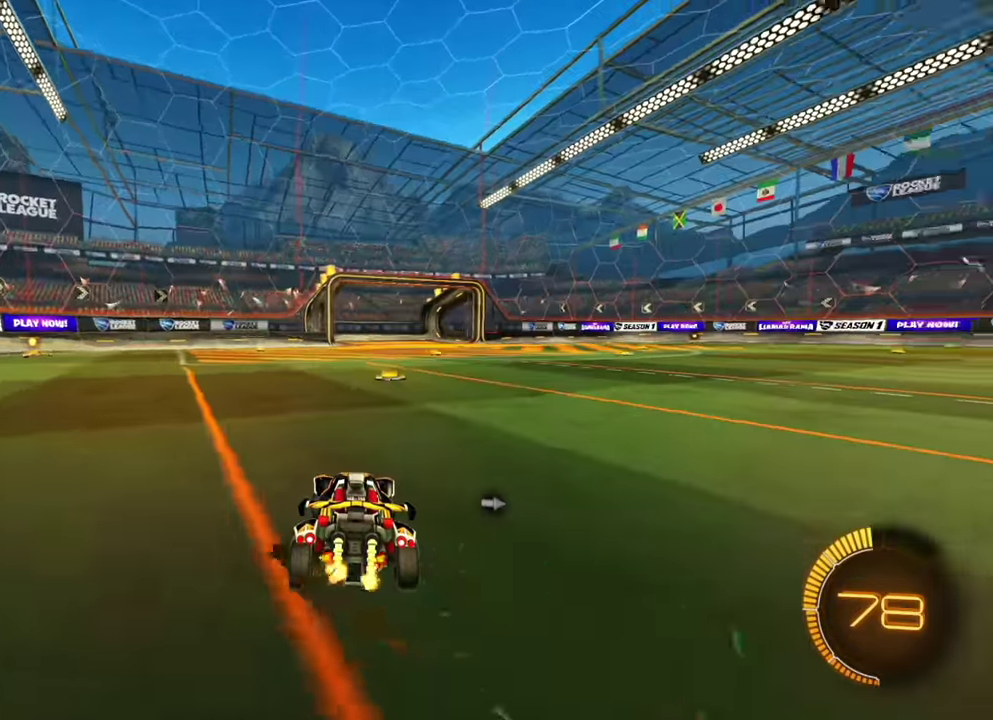
{"dt_ms": 600, "buttons": ["R2"], "left_stick": "left", "events": [[66, "left_stick", "right"], [116, "L1", "up"], [216, "left_stick", "left"], [366, "left_stick", "right"], [550, "left_stick", "center"], [600, "left_stick", "left"]]}
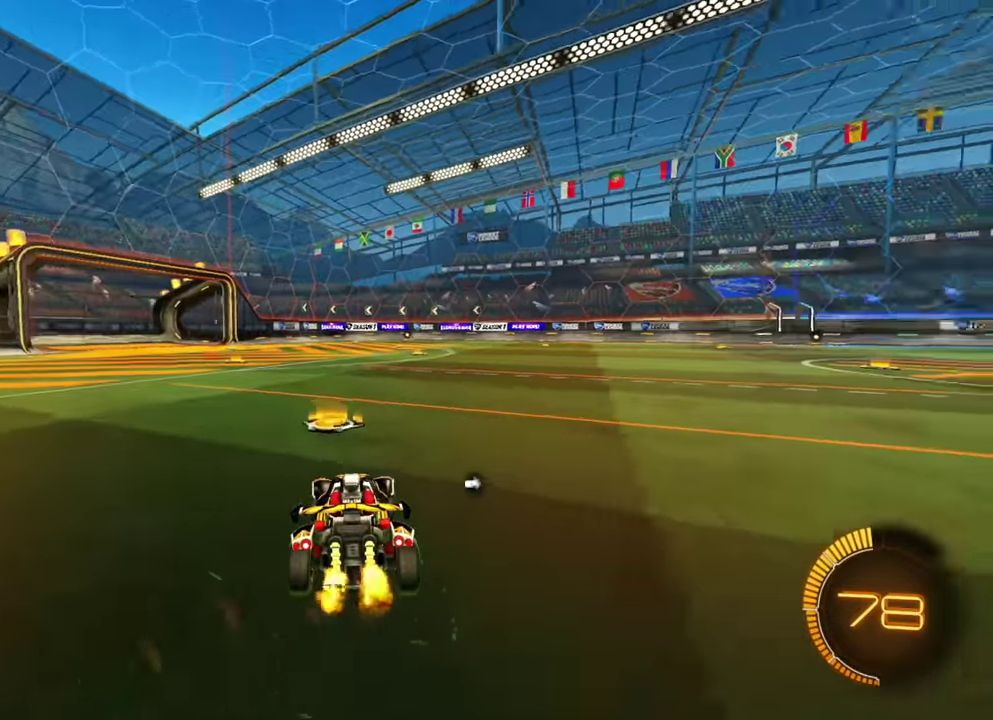
{"dt_ms": 400, "buttons": ["R2"], "left_stick": "right", "events": [[266, "left_stick", "right"]]}
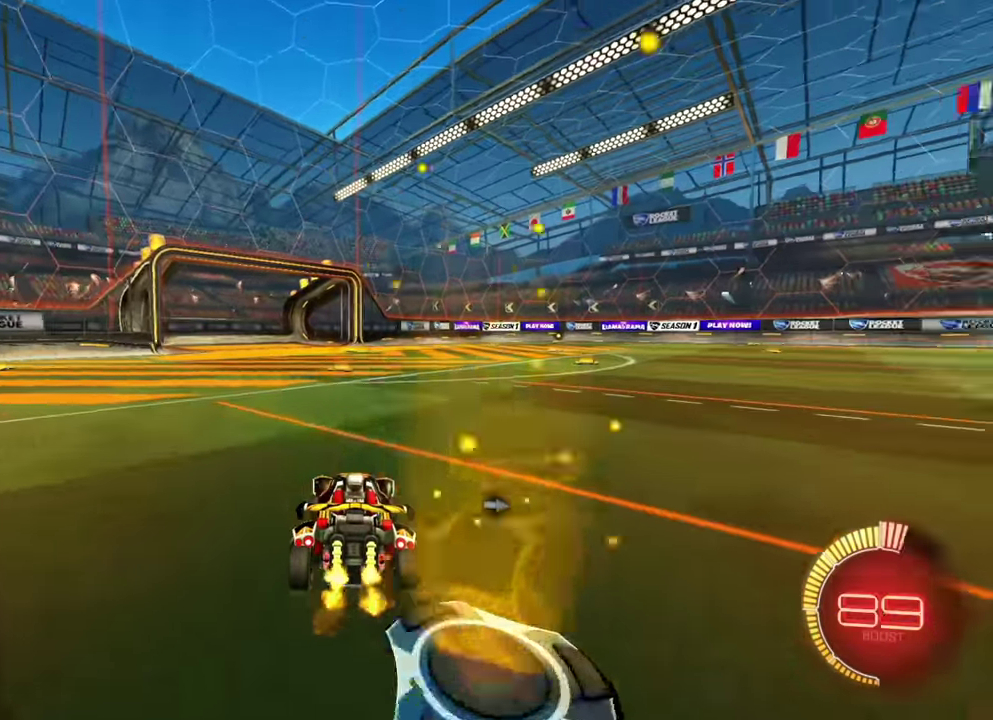
{"dt_ms": 600, "buttons": ["L1", "R2"], "left_stick": "center", "events": [[33, "left_stick", "left"], [266, "left_stick", "center"], [316, "left_stick", "right"], [466, "L1", "down"], [600, "left_stick", "center"]]}